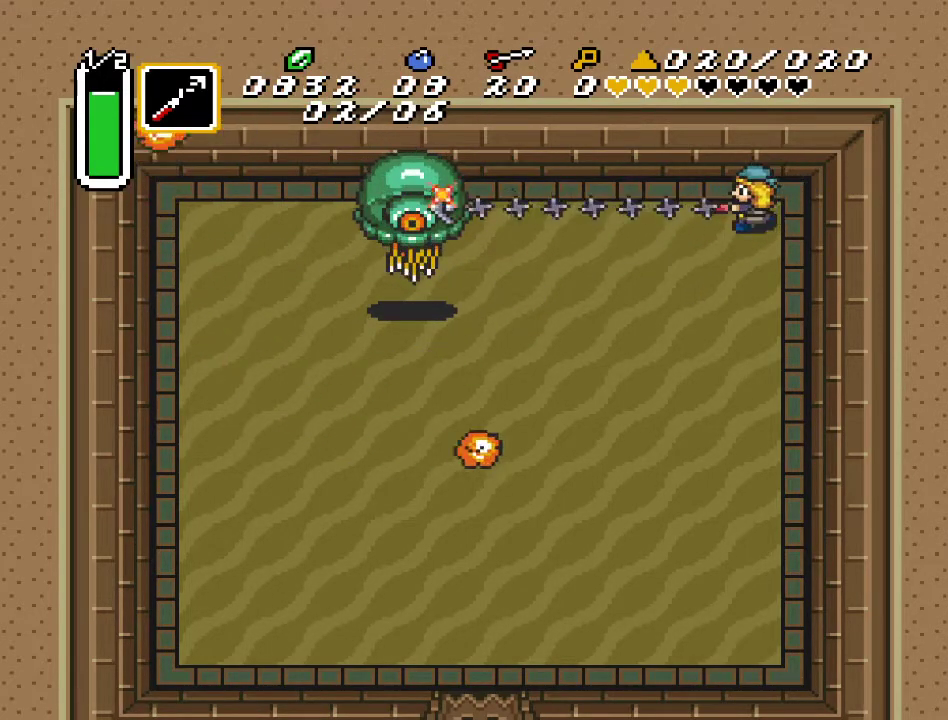
Gameplay with a controller (Nintendo layout); each line is a JSON object with the inputs held at the frame after it. "events" lists button and stick changes between this image and that frame as [ms after this image, input, new state], when the widget could be followed in between. Not read: L3 R3.
{"buttons": [], "events": []}
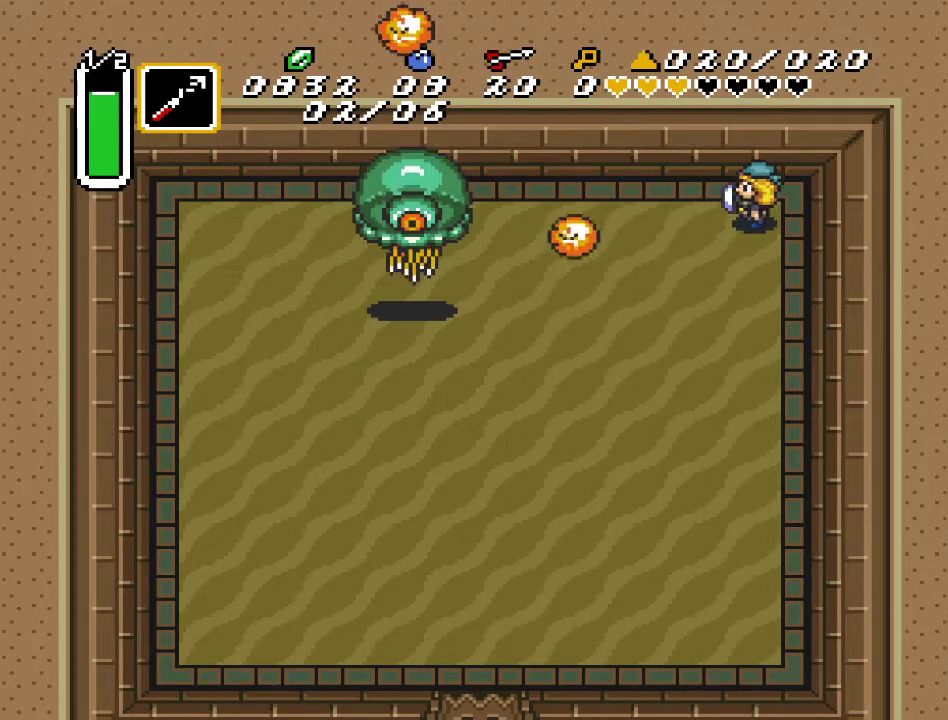
{"buttons": ["Y"], "events": [[433, "Y", "down"]]}
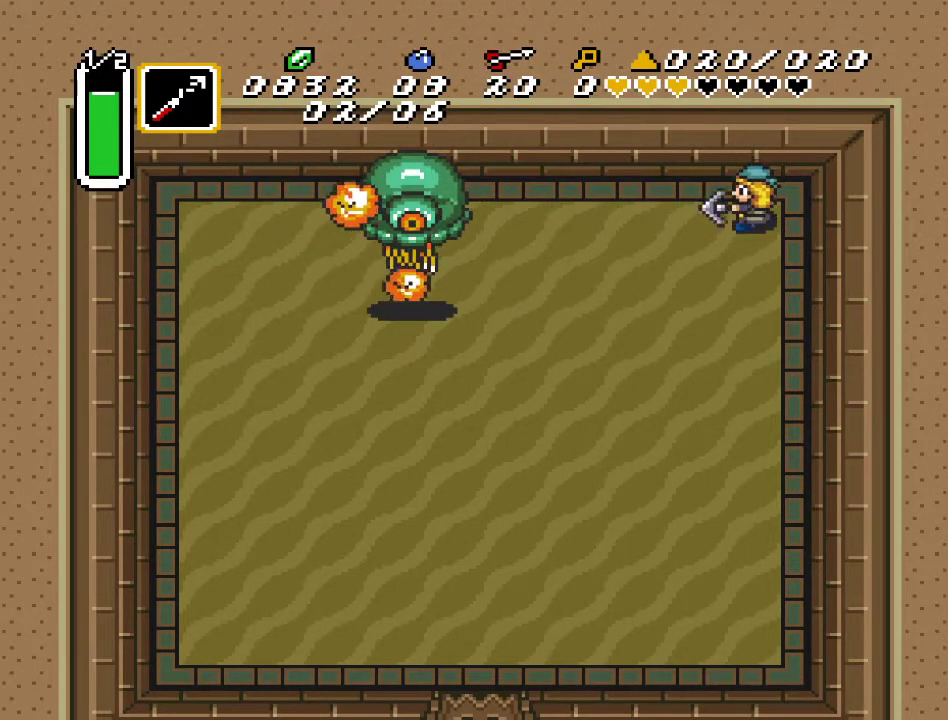
{"buttons": [], "events": [[117, "Y", "up"]]}
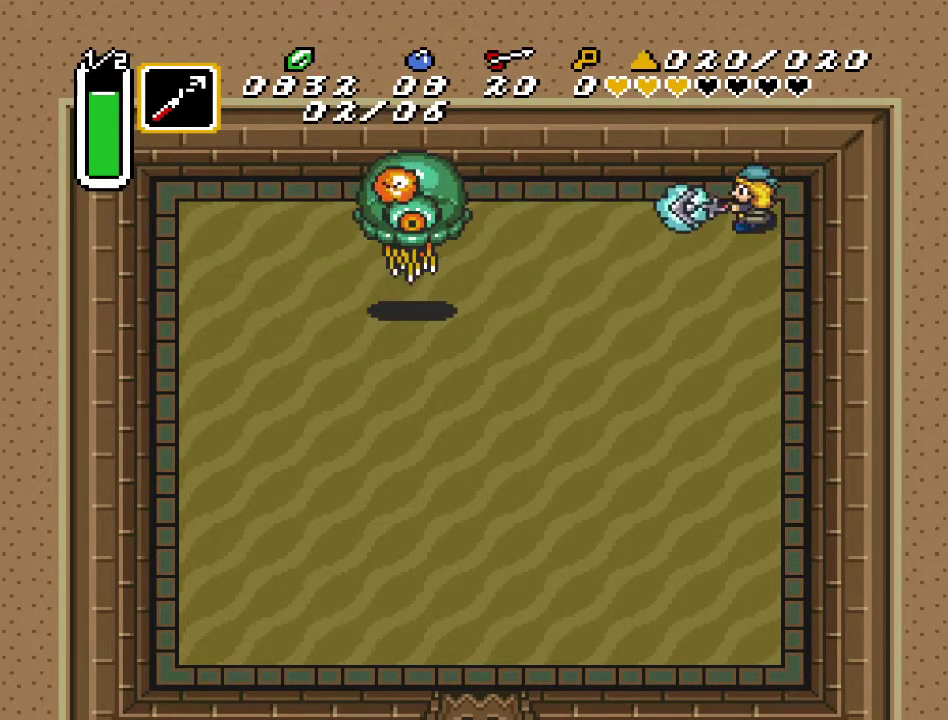
{"buttons": [], "events": [[183, "B", "down"], [317, "B", "up"]]}
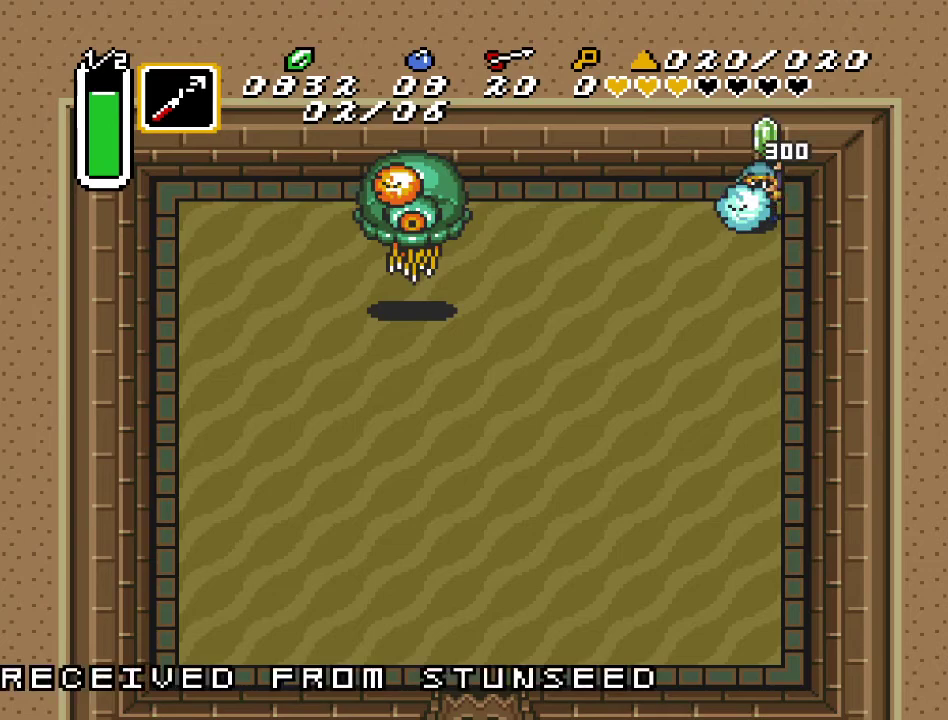
{"buttons": ["B"], "events": [[450, "B", "down"]]}
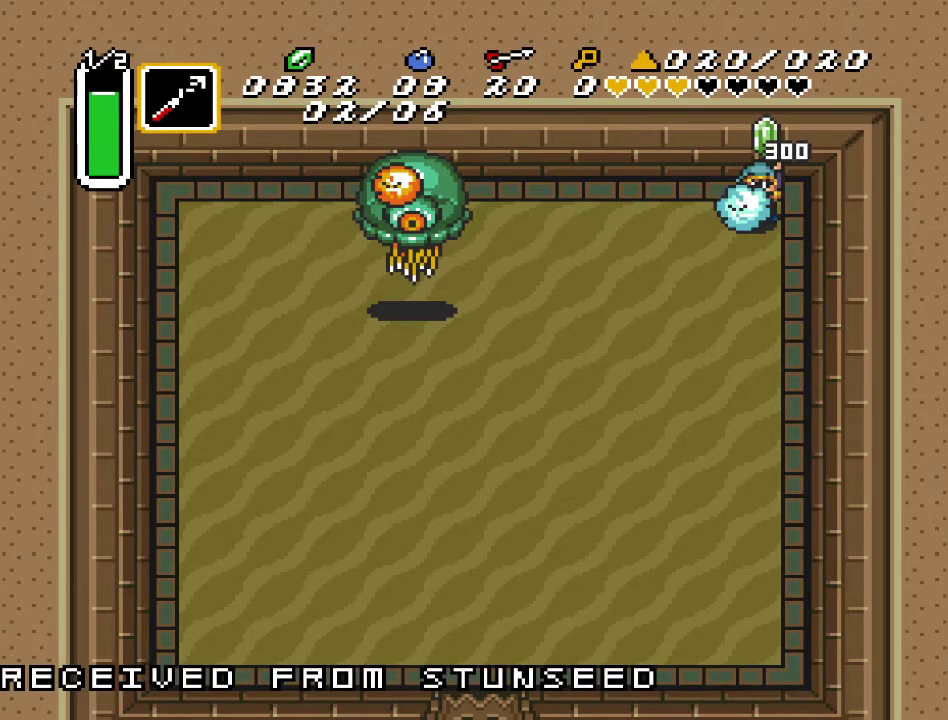
{"buttons": ["B"], "events": [[67, "B", "up"], [83, "B", "down"], [217, "B", "up"], [250, "B", "down"], [367, "B", "up"], [450, "B", "down"]]}
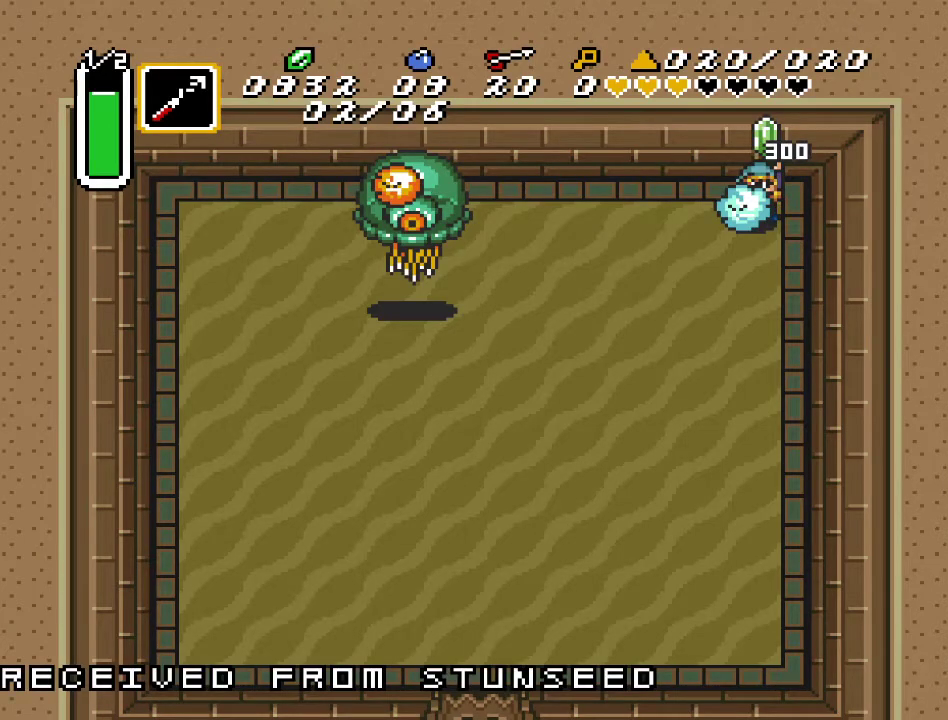
{"buttons": ["B"], "events": [[33, "B", "up"], [83, "B", "down"], [183, "B", "up"], [283, "B", "down"], [383, "B", "up"], [433, "B", "down"]]}
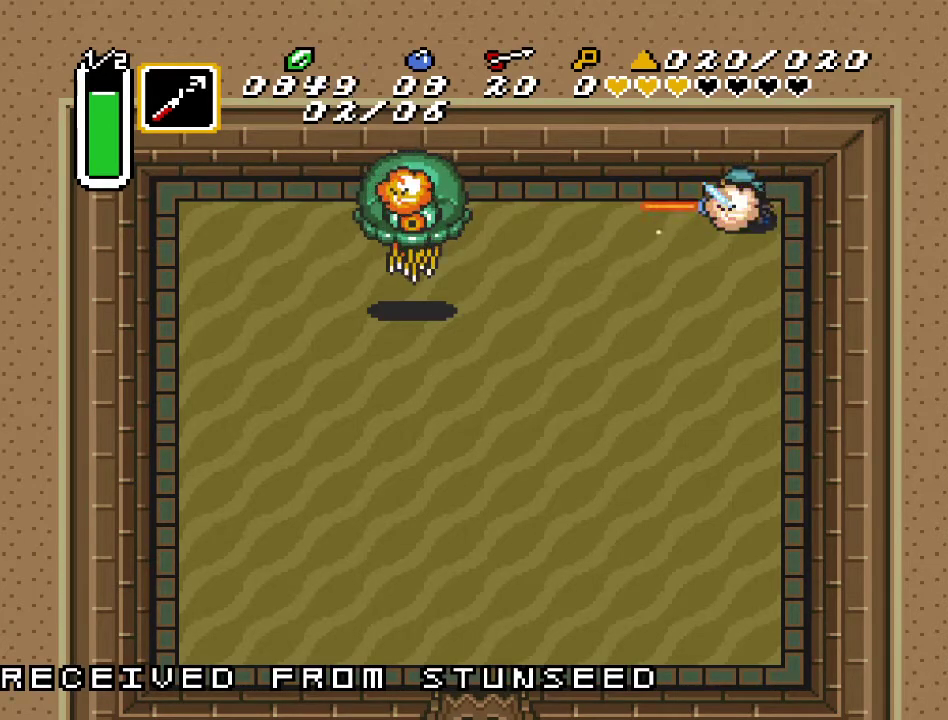
{"buttons": ["Y"], "events": [[33, "B", "up"], [383, "DPAD_LEFT", "down"], [450, "Y", "down"], [500, "DPAD_LEFT", "up"]]}
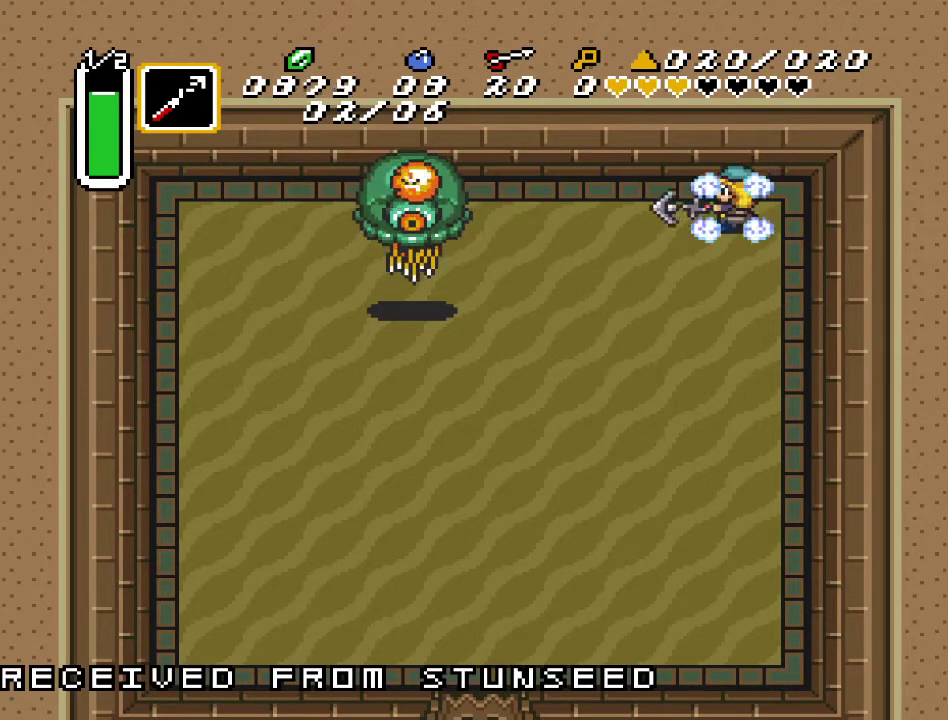
{"buttons": [], "events": [[100, "Y", "up"]]}
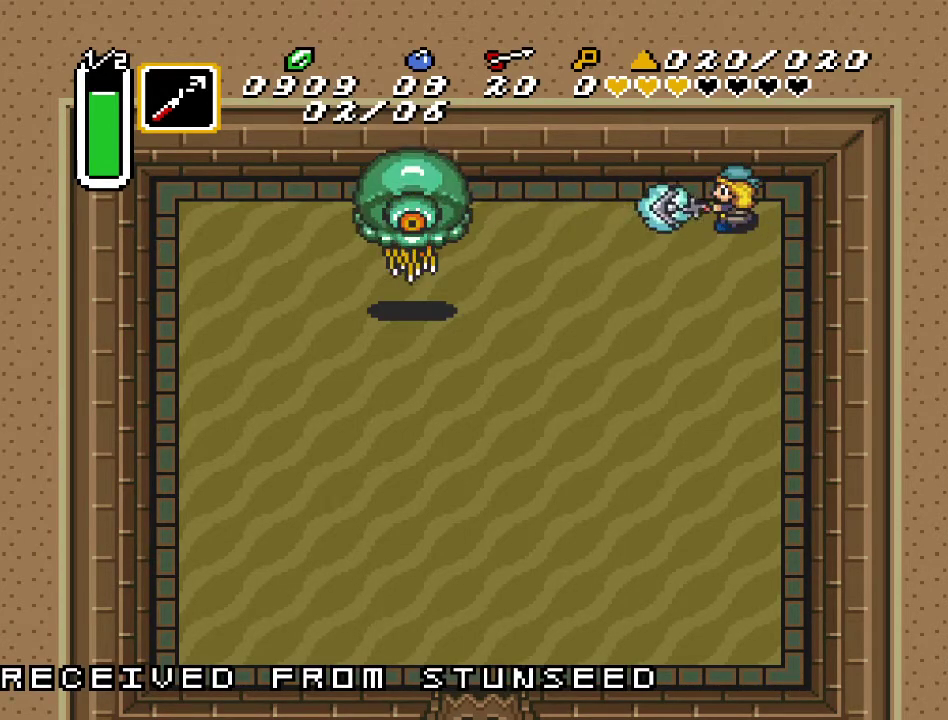
{"buttons": [], "events": [[100, "B", "down"], [183, "B", "up"], [250, "B", "down"], [383, "B", "up"]]}
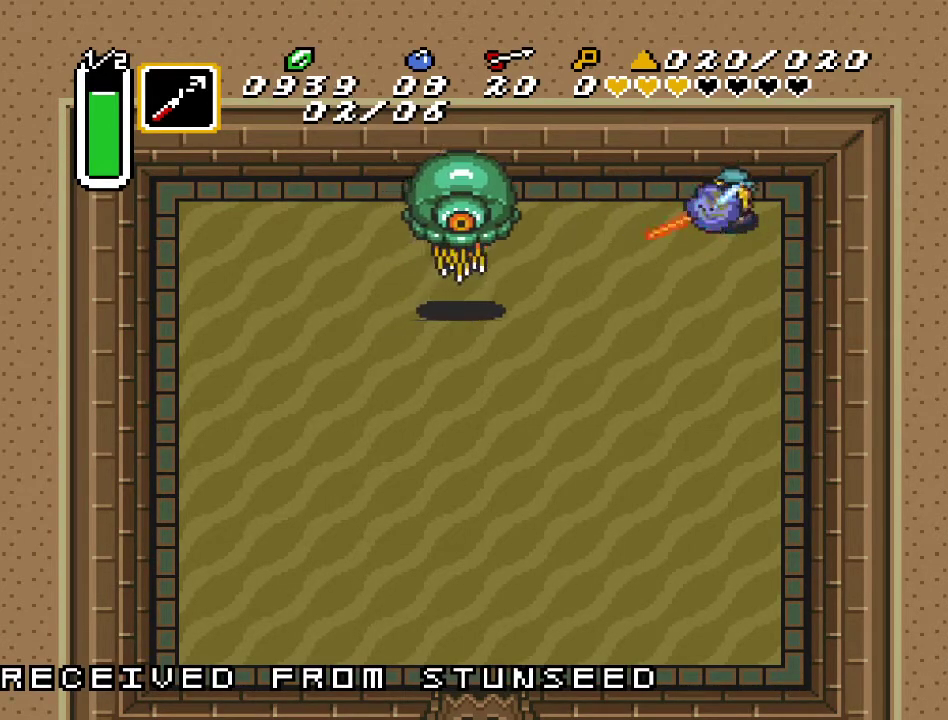
{"buttons": ["B", "DPAD_DOWN"], "events": [[33, "DPAD_DOWN", "down"], [67, "DPAD_LEFT", "down"], [250, "DPAD_LEFT", "up"], [417, "B", "down"]]}
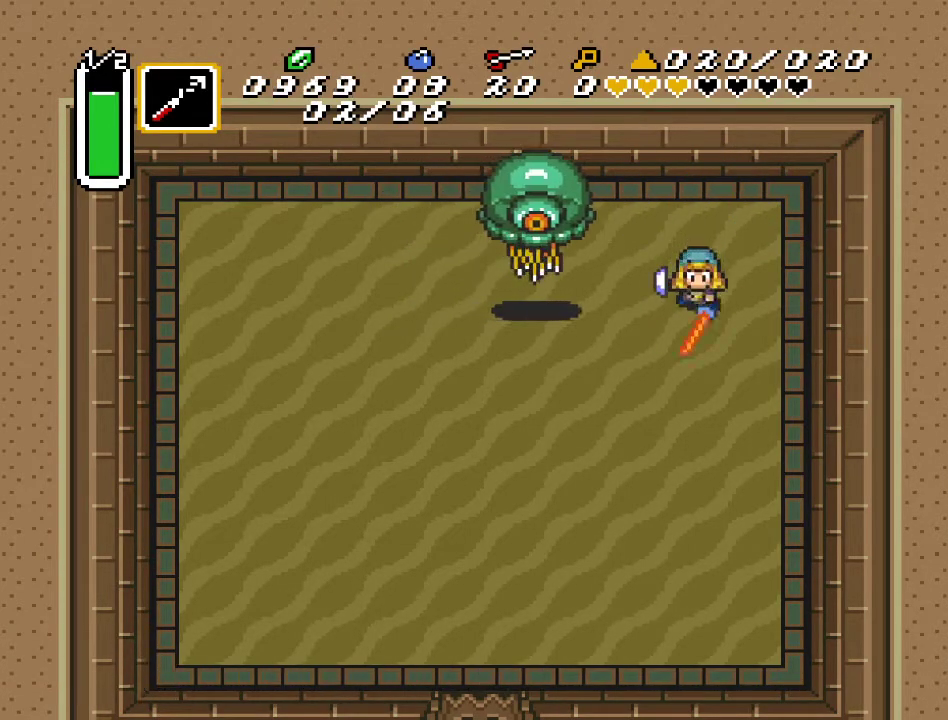
{"buttons": ["B", "DPAD_DOWN"], "events": []}
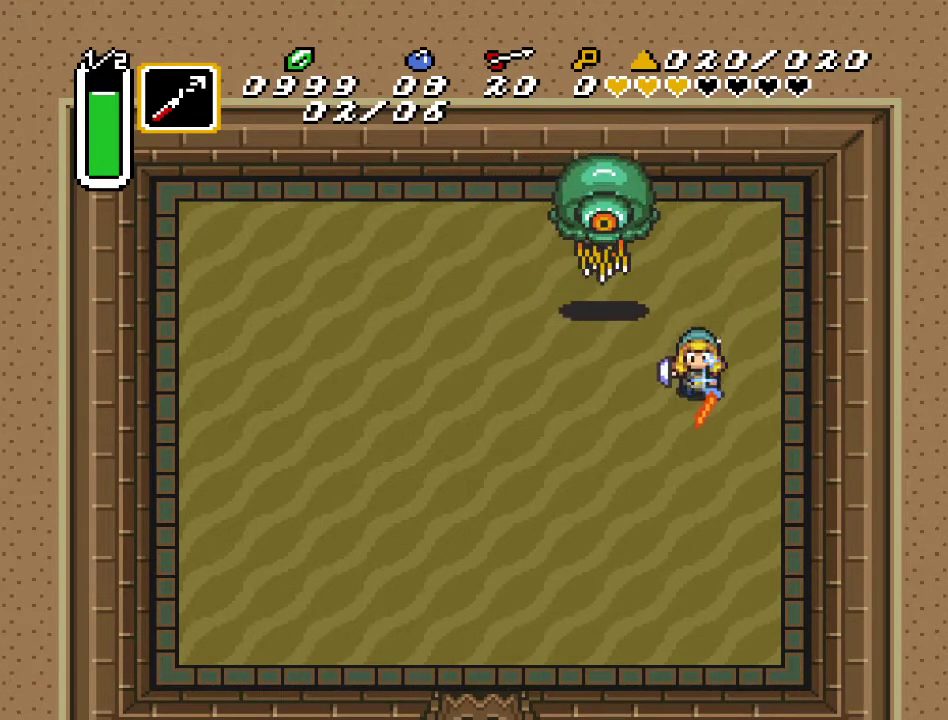
{"buttons": ["B", "DPAD_DOWN", "DPAD_LEFT"], "events": [[100, "DPAD_LEFT", "down"]]}
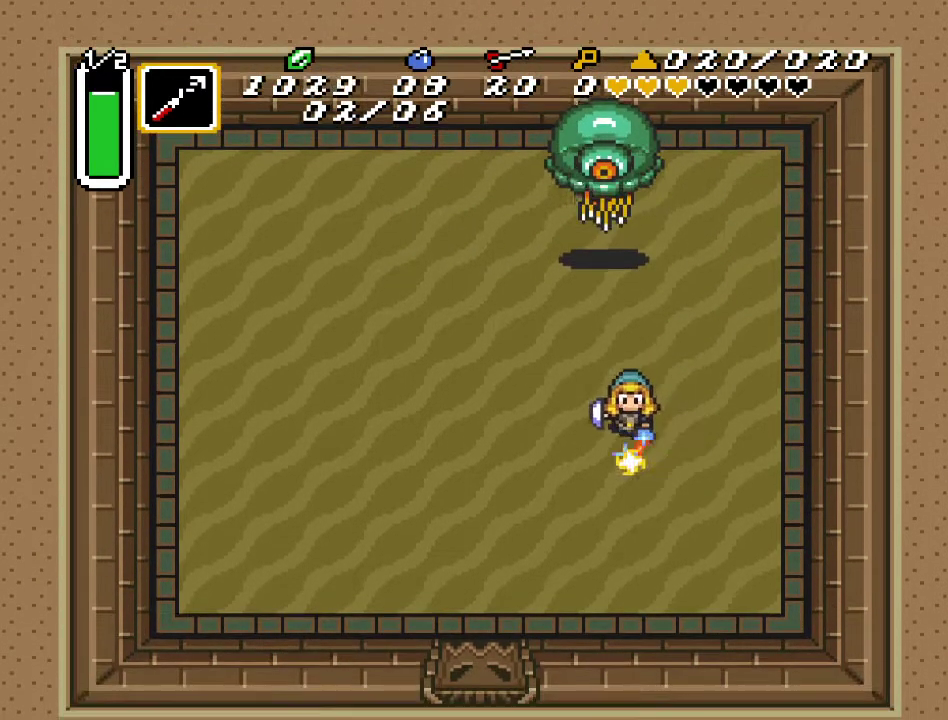
{"buttons": ["B", "DPAD_LEFT"], "events": [[367, "DPAD_DOWN", "up"]]}
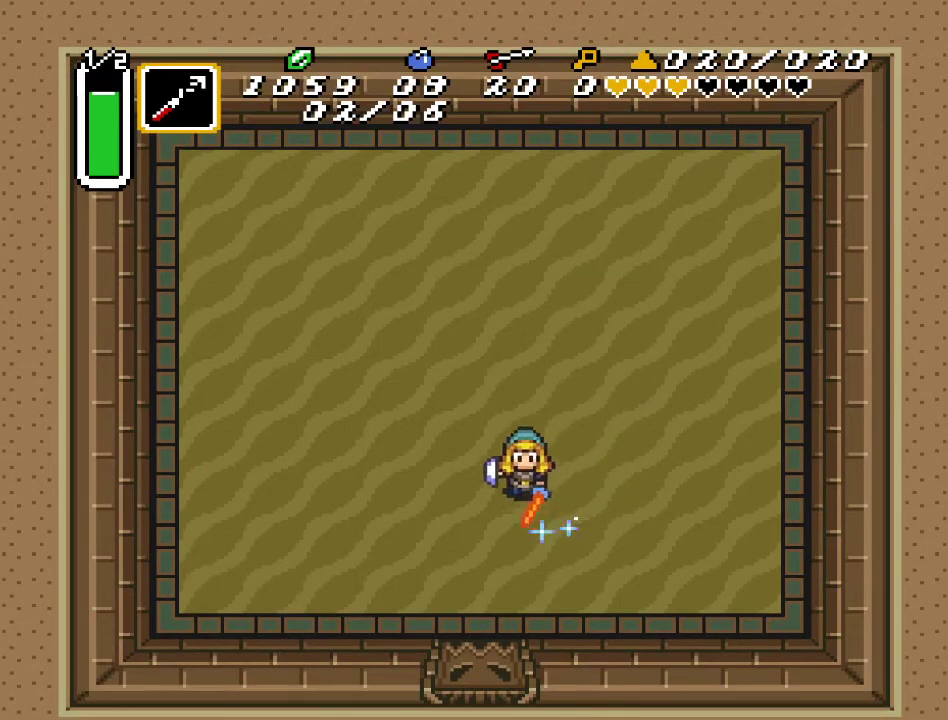
{"buttons": ["B"], "events": [[33, "DPAD_LEFT", "up"]]}
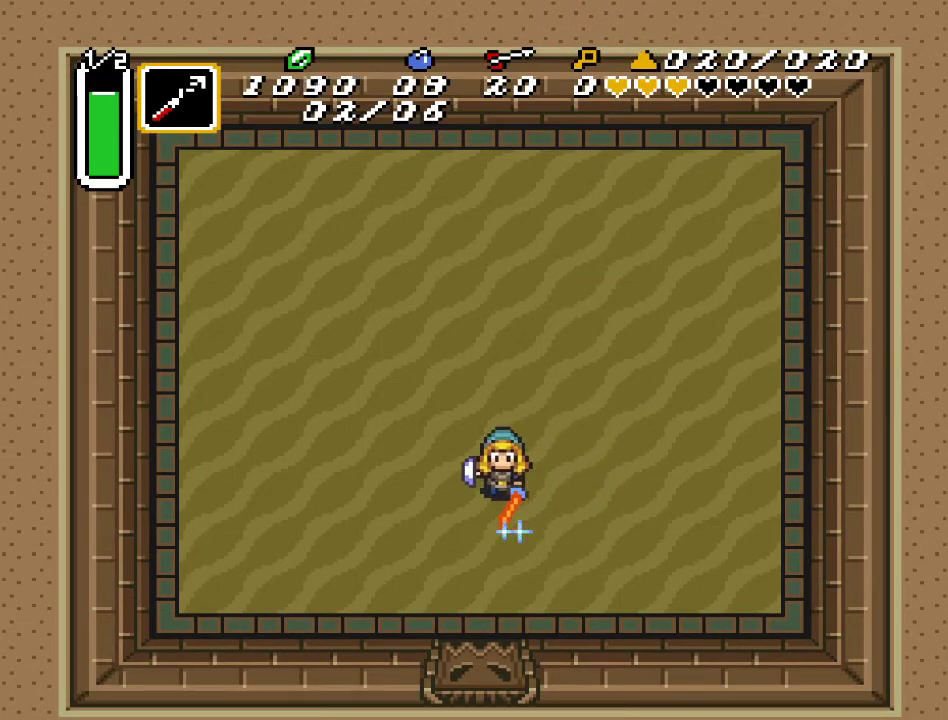
{"buttons": ["B"], "events": []}
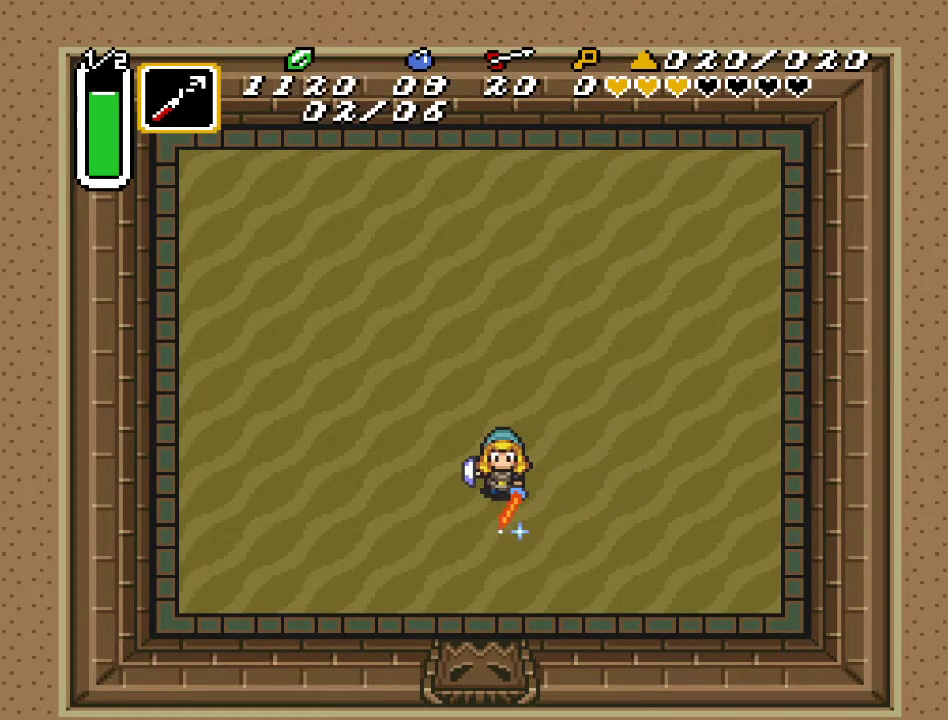
{"buttons": ["B", "DPAD_LEFT"], "events": [[250, "DPAD_LEFT", "down"]]}
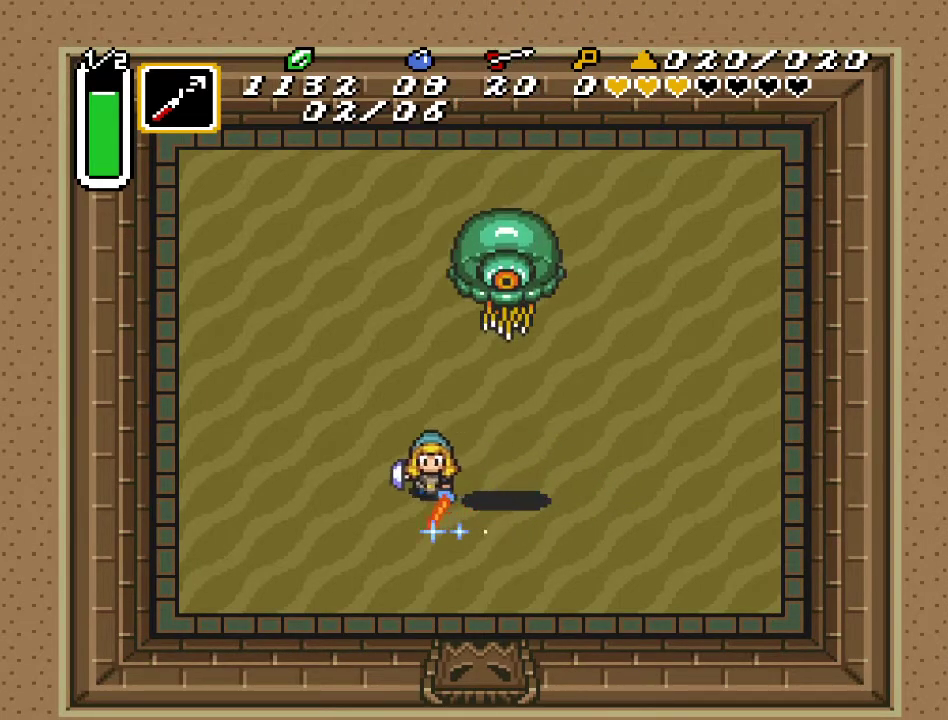
{"buttons": ["B"], "events": [[67, "DPAD_LEFT", "up"]]}
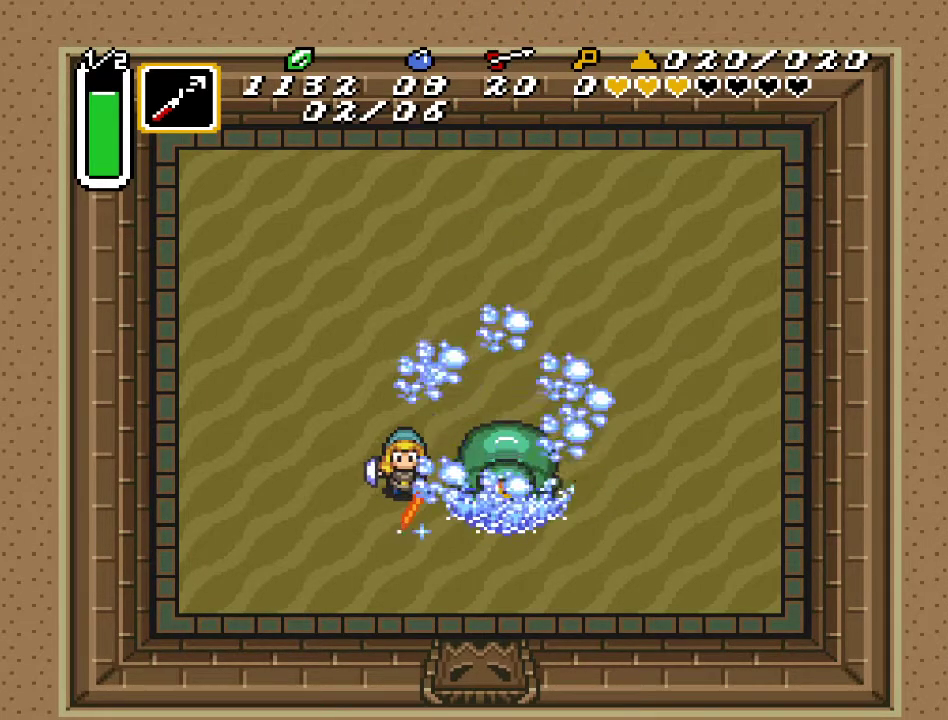
{"buttons": [], "events": [[217, "B", "up"]]}
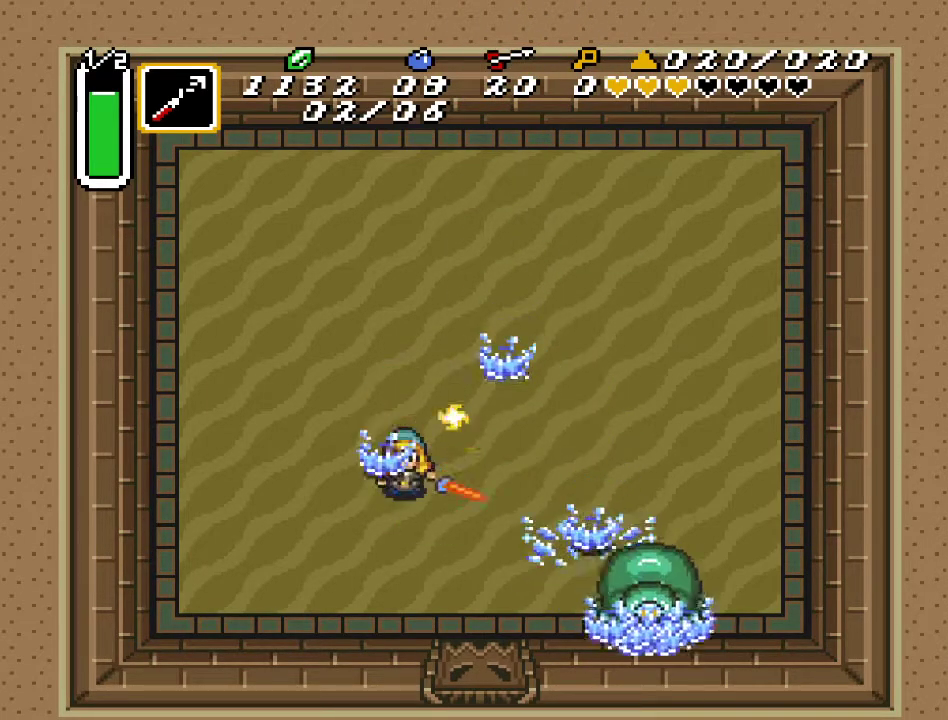
{"buttons": ["START"], "events": [[400, "START", "down"]]}
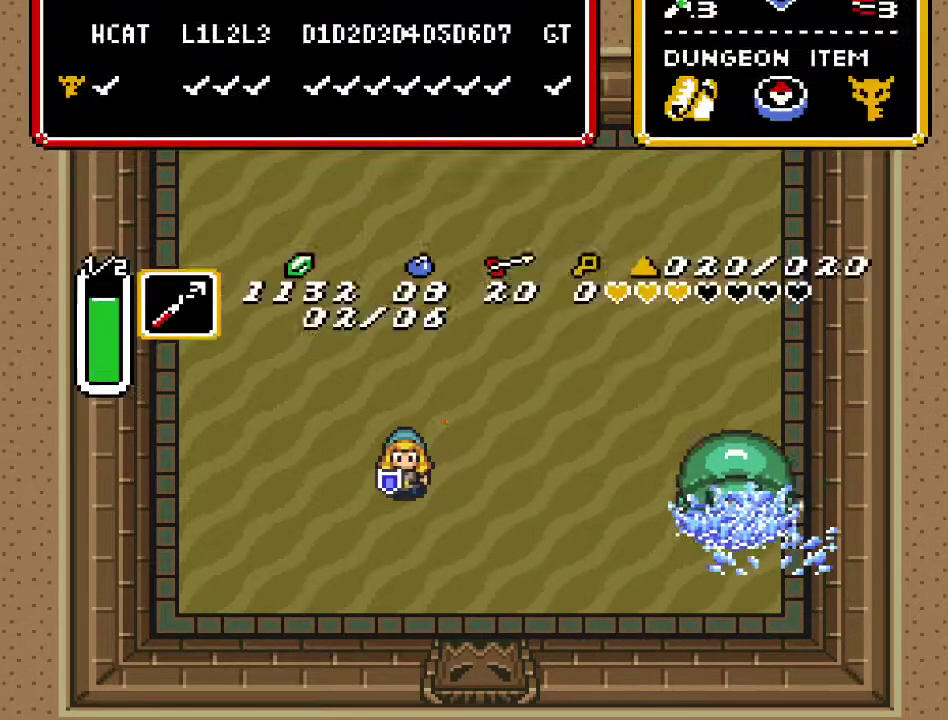
{"buttons": ["DPAD_LEFT"], "events": [[100, "START", "up"], [350, "DPAD_LEFT", "down"], [400, "DPAD_LEFT", "up"], [500, "DPAD_LEFT", "down"]]}
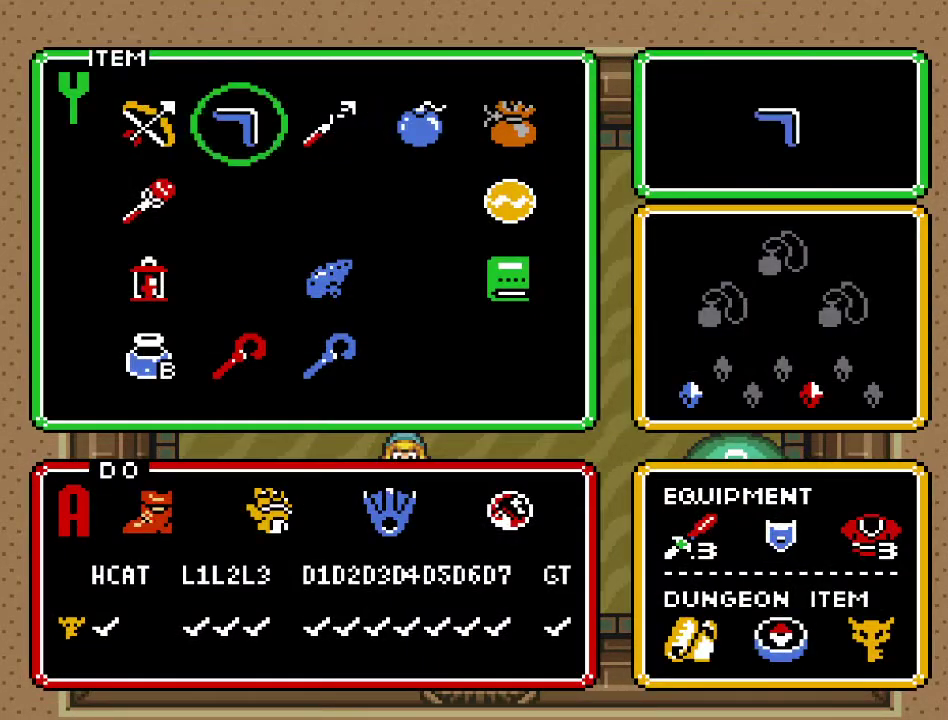
{"buttons": ["DPAD_RIGHT"], "events": [[67, "START", "down"], [100, "DPAD_LEFT", "up"], [217, "START", "up"], [350, "DPAD_RIGHT", "down"]]}
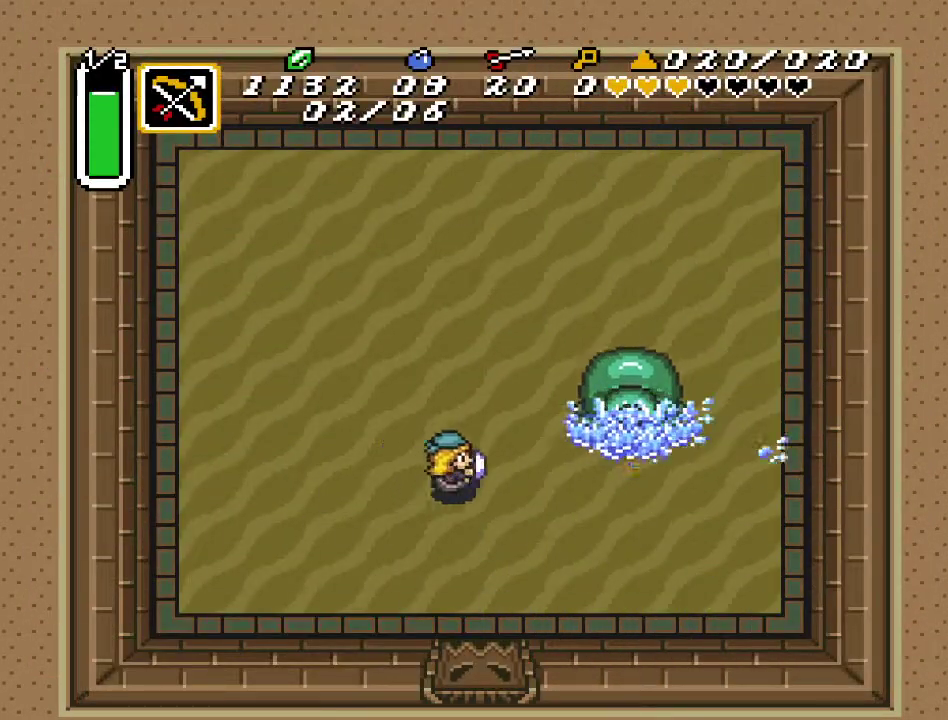
{"buttons": [], "events": [[33, "DPAD_RIGHT", "up"], [33, "DPAD_UP", "down"], [100, "Y", "down"], [150, "DPAD_UP", "up"], [250, "Y", "up"]]}
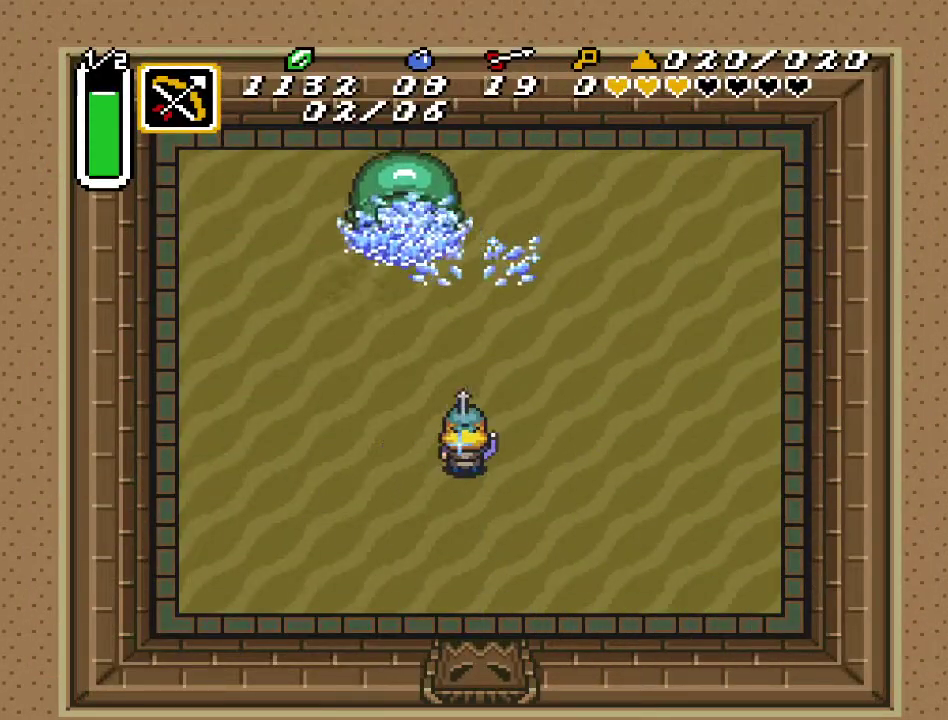
{"buttons": ["Y"], "events": [[250, "DPAD_RIGHT", "down"], [350, "DPAD_RIGHT", "up"], [400, "DPAD_LEFT", "down"], [433, "Y", "down"], [500, "DPAD_LEFT", "up"]]}
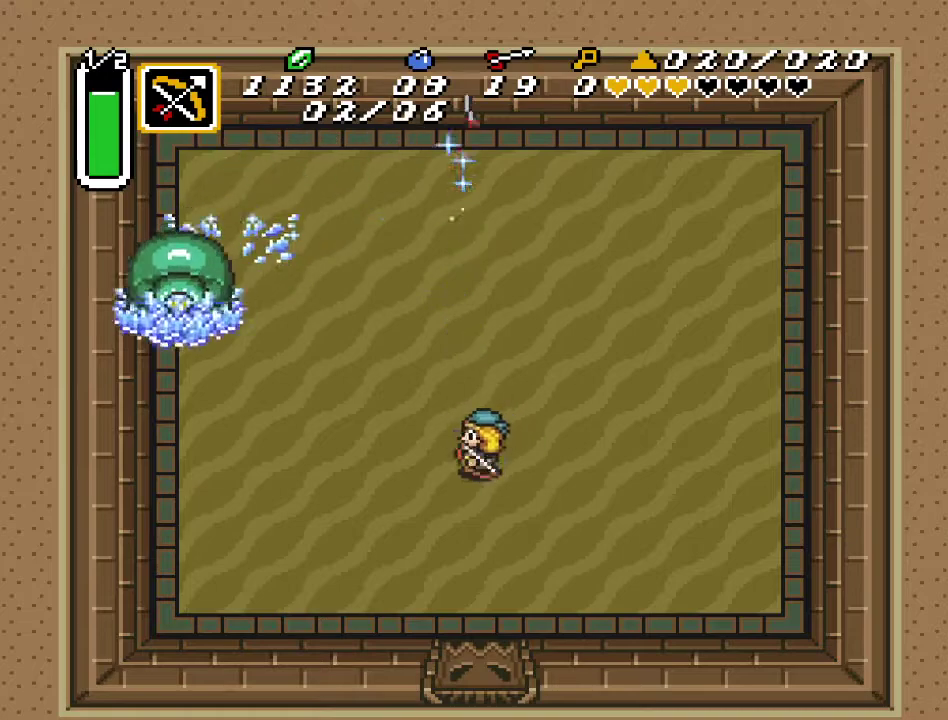
{"buttons": [], "events": [[83, "Y", "up"], [150, "Y", "down"], [250, "Y", "up"]]}
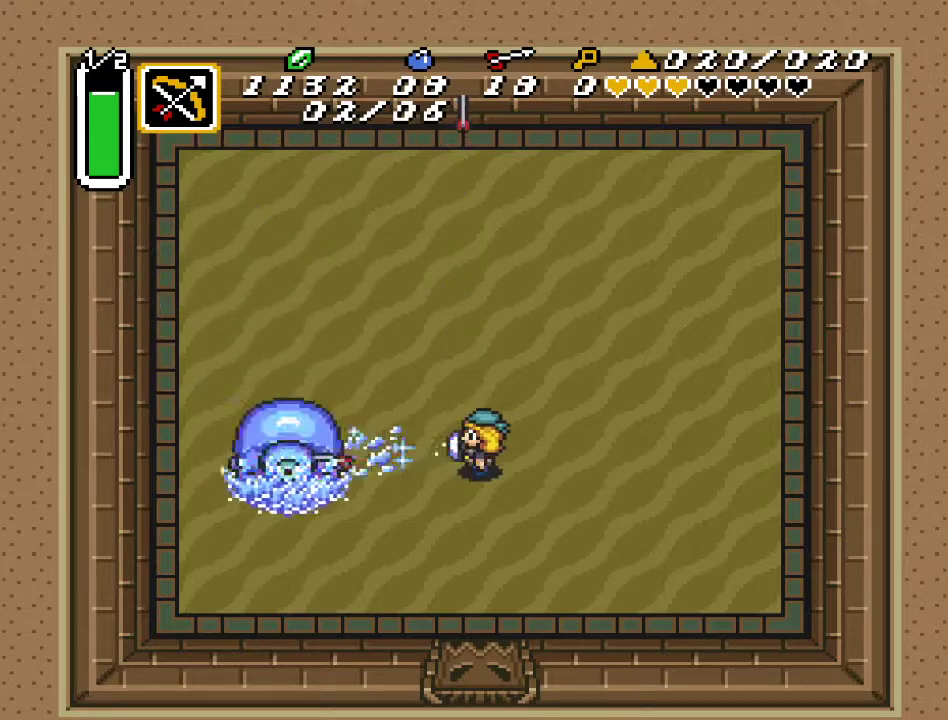
{"buttons": [], "events": []}
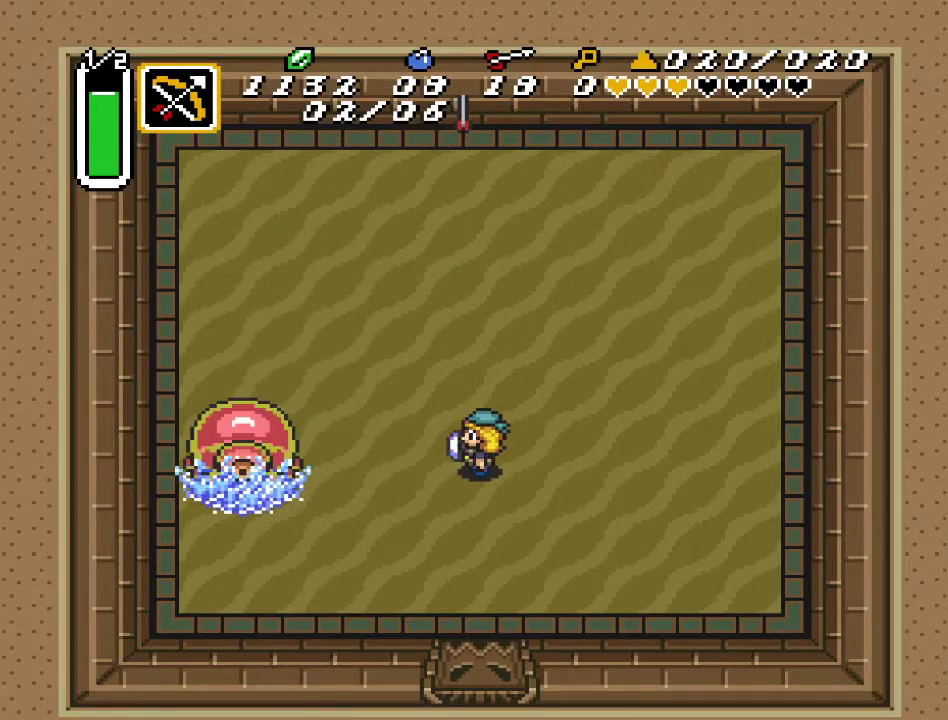
{"buttons": [], "events": []}
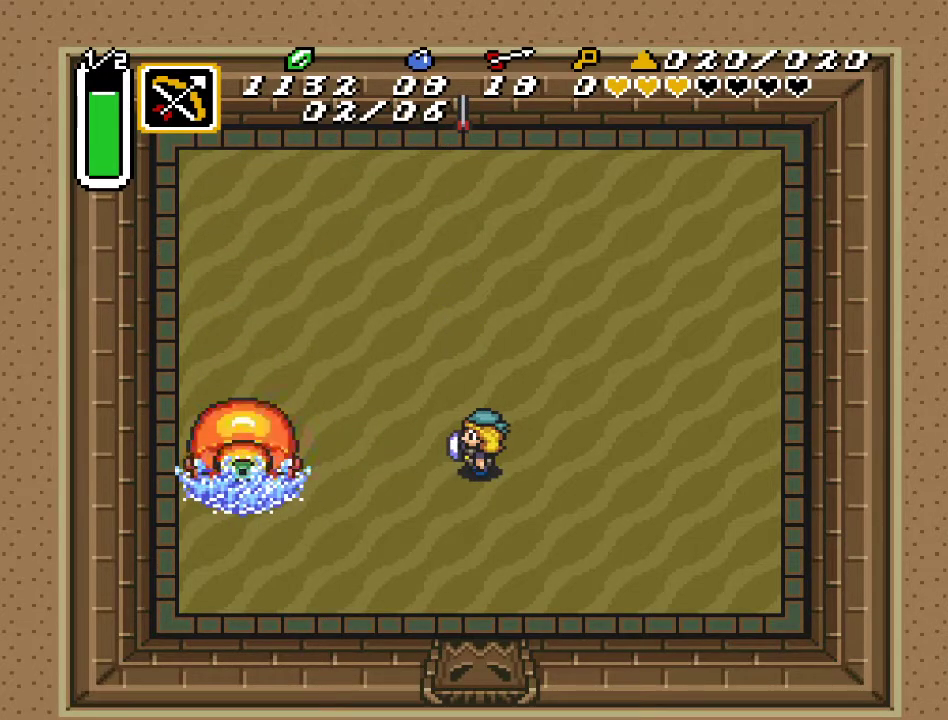
{"buttons": [], "events": [[117, "DPAD_LEFT", "down"], [117, "DPAD_UP", "down"], [250, "DPAD_LEFT", "up"], [400, "DPAD_UP", "up"]]}